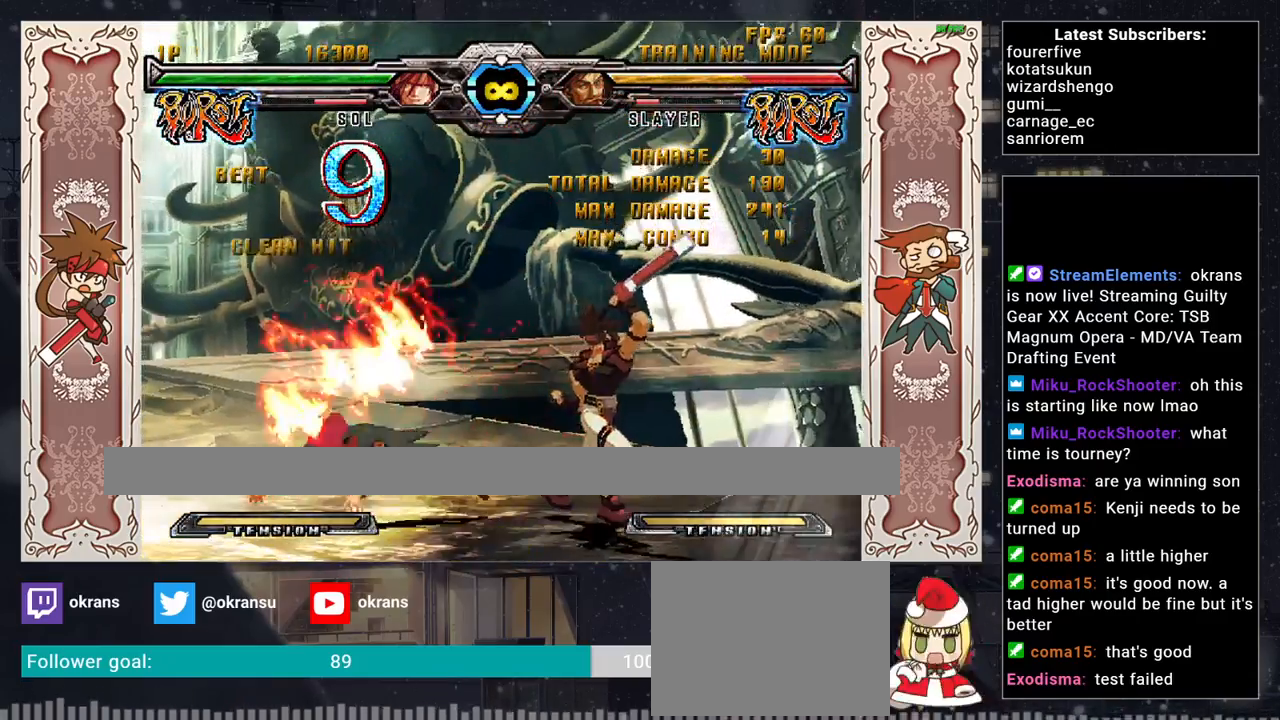
Gameplay with a controller (arcade stick); each line is a JSON object with the inputs held at the frame after it. "events" lists button and stick changes between this image and that frame as [ms after this image, input, new state], when the widget could be followed in between. Not read: L3 R3.
{"buttons": [], "left_stick": "center", "events": [[33, "left_stick", "center"]]}
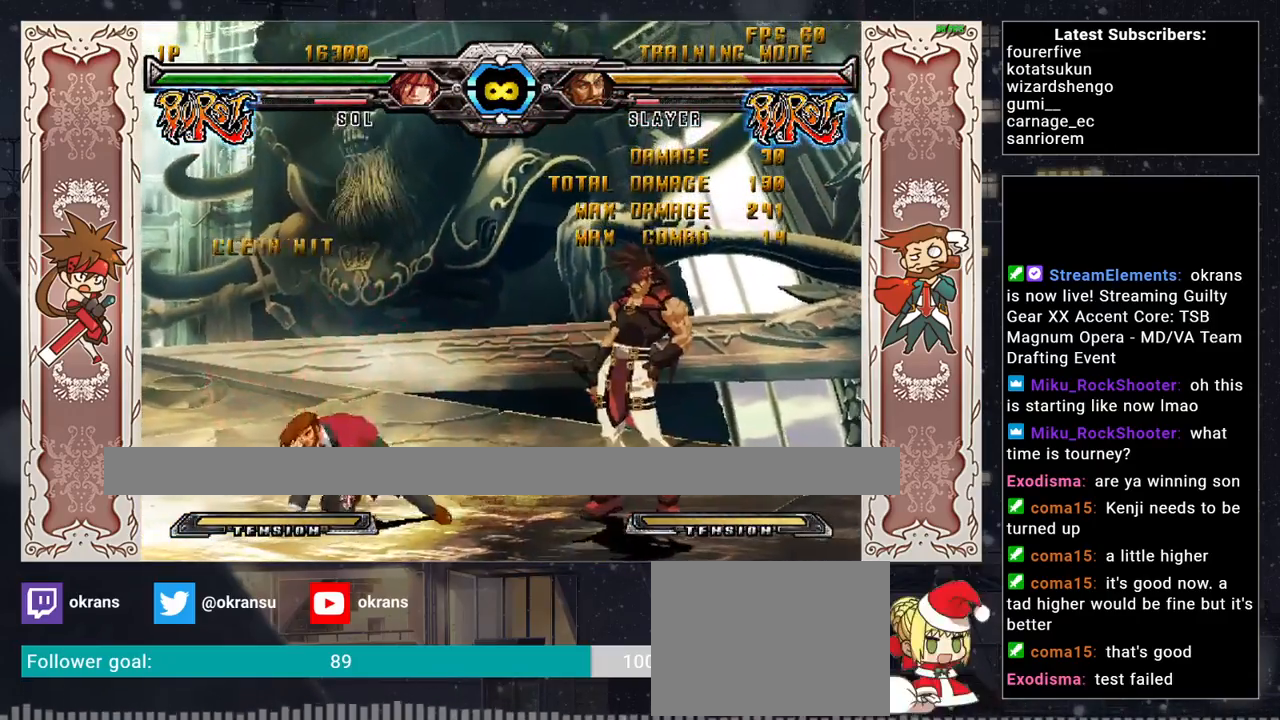
{"buttons": [], "left_stick": "center", "events": [[83, "left_stick", "right"], [467, "left_stick", "center"]]}
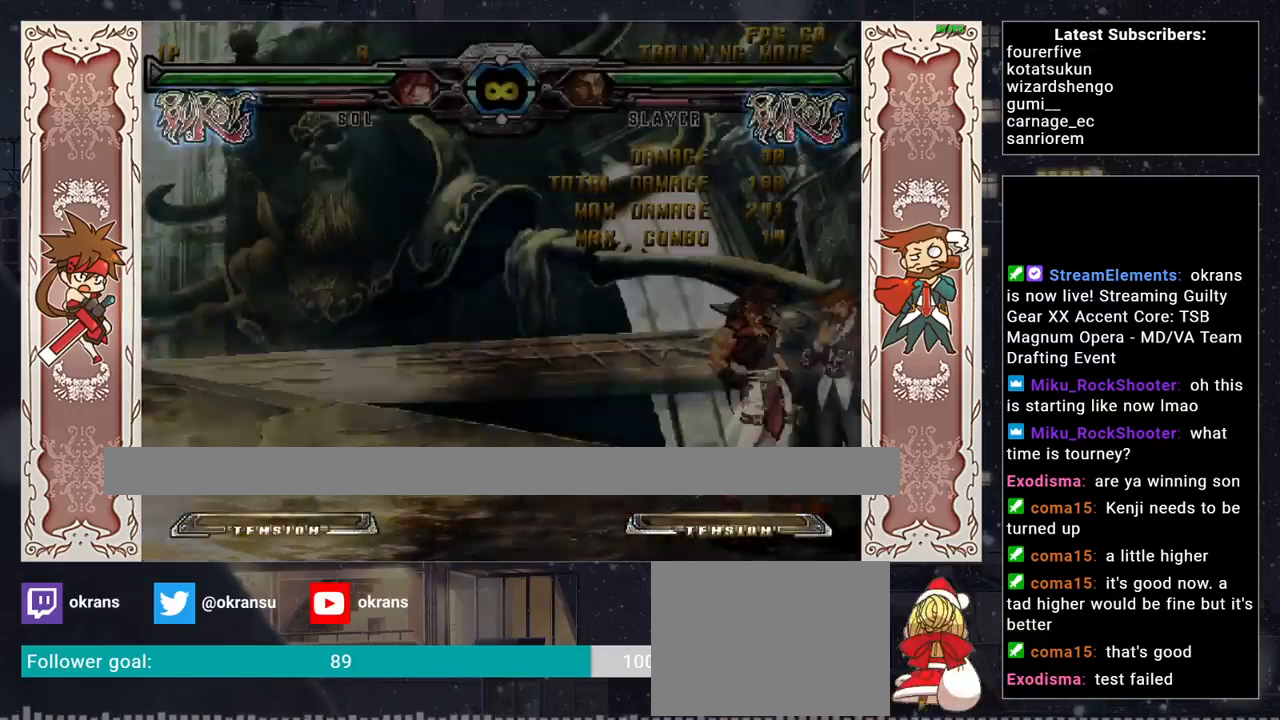
{"buttons": ["CROSS", "SQUARE"], "left_stick": "right", "events": [[83, "left_stick", "right"], [133, "left_stick", "center"], [217, "left_stick", "right"], [317, "SQUARE", "down"], [467, "CROSS", "down"]]}
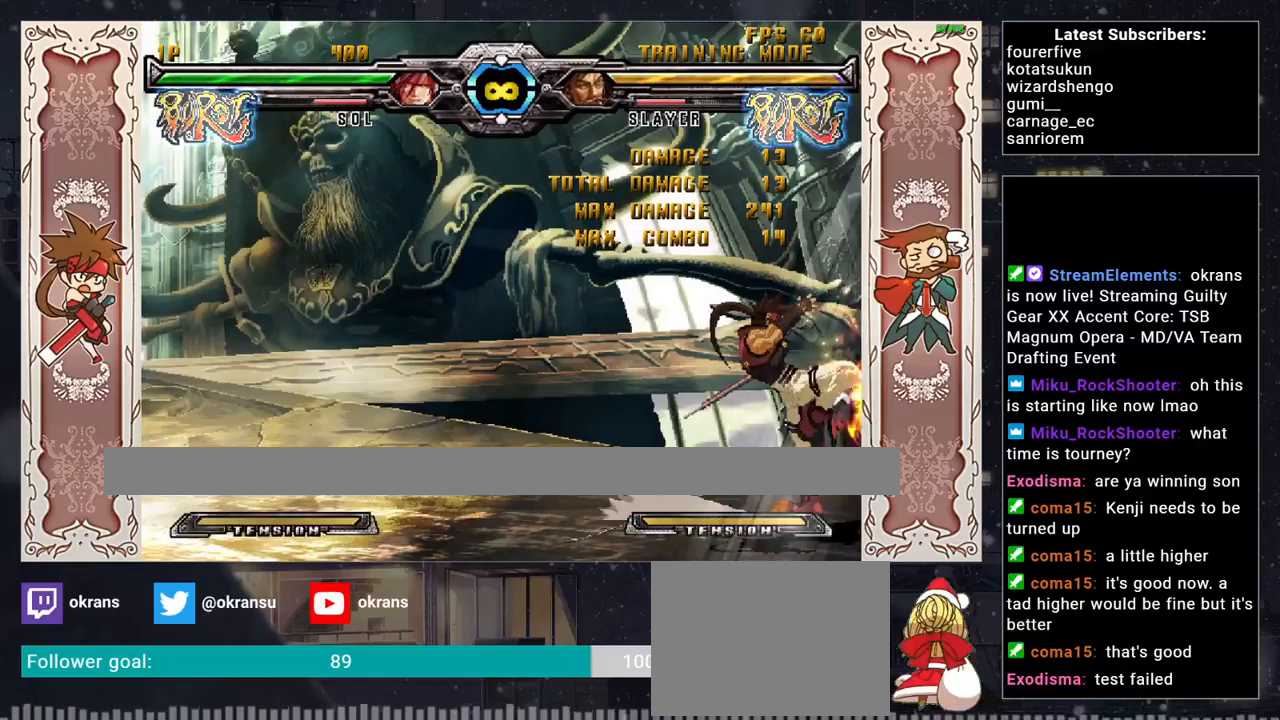
{"buttons": [], "left_stick": "center", "events": [[17, "SQUARE", "up"], [117, "CROSS", "up"], [117, "left_stick", "center"]]}
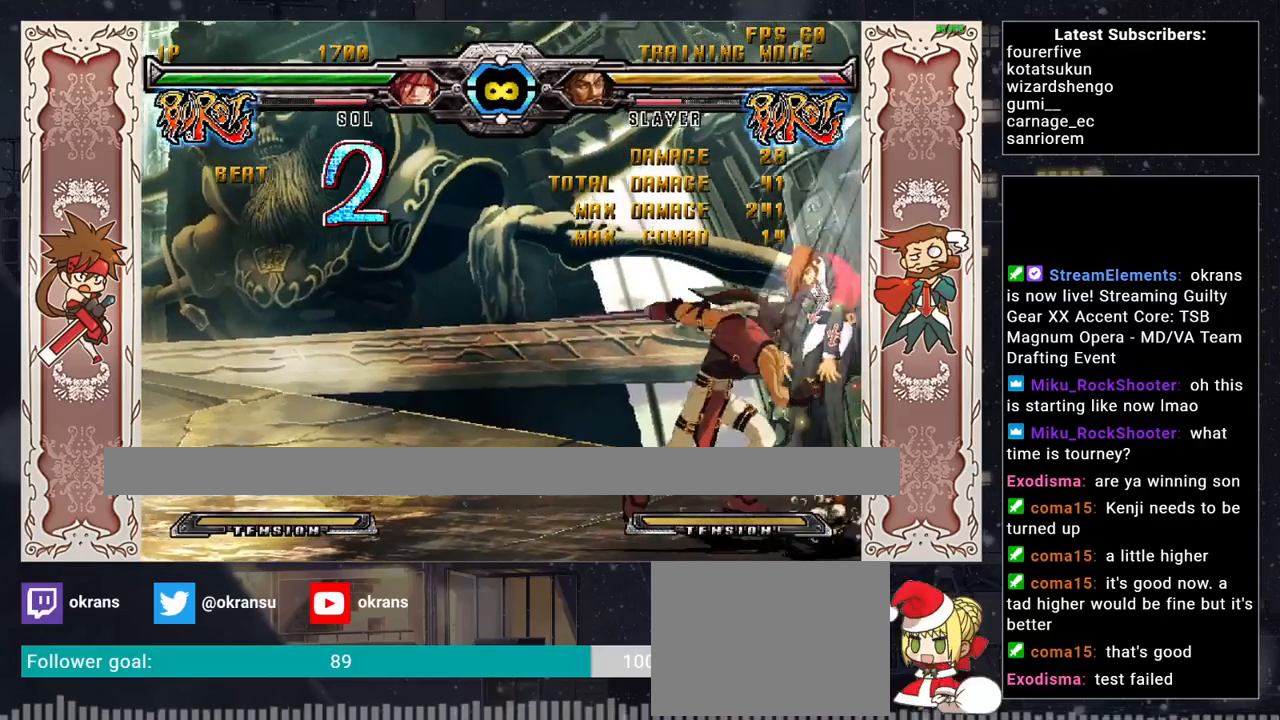
{"buttons": [], "left_stick": "right", "events": [[117, "left_stick", "down"], [250, "R1", "down"], [283, "R1", "up"], [333, "R1", "down"], [333, "left_stick", "center"], [400, "R1", "up"], [500, "left_stick", "right"]]}
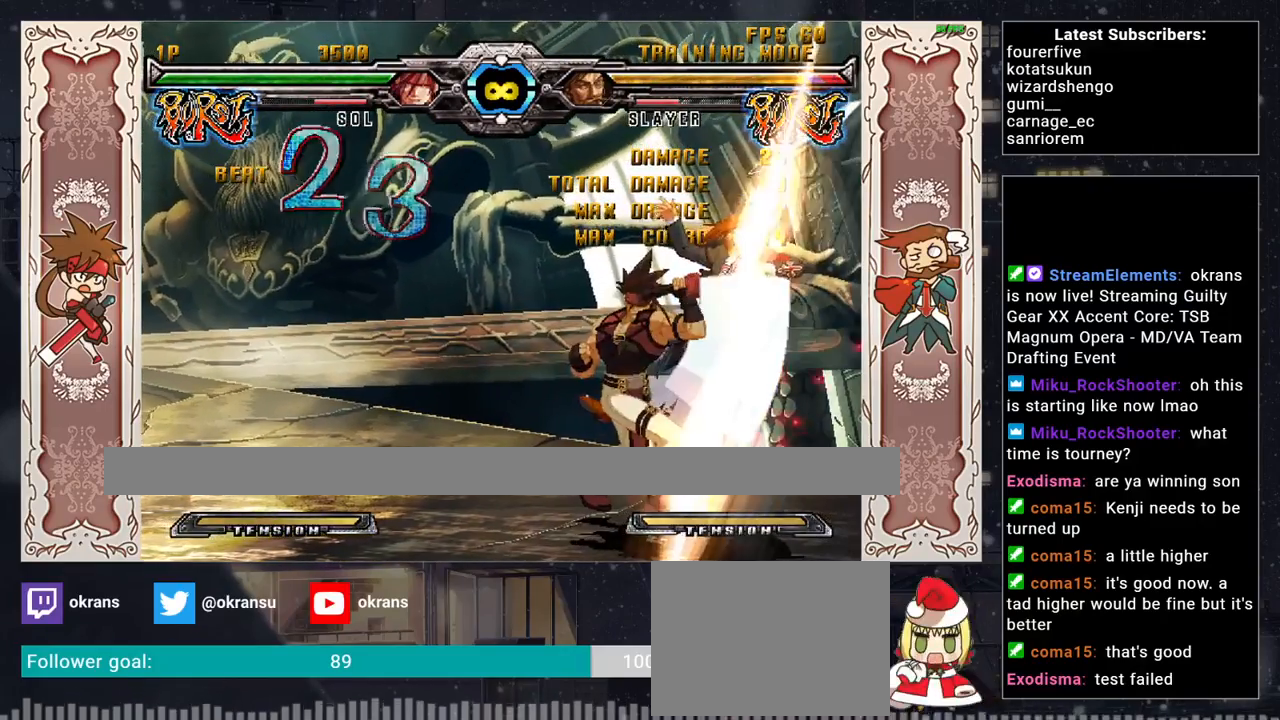
{"buttons": [], "left_stick": "center", "events": [[183, "left_stick", "center"], [200, "R2", "down"], [217, "R2", "up"], [250, "R2", "down"], [300, "R2", "up"]]}
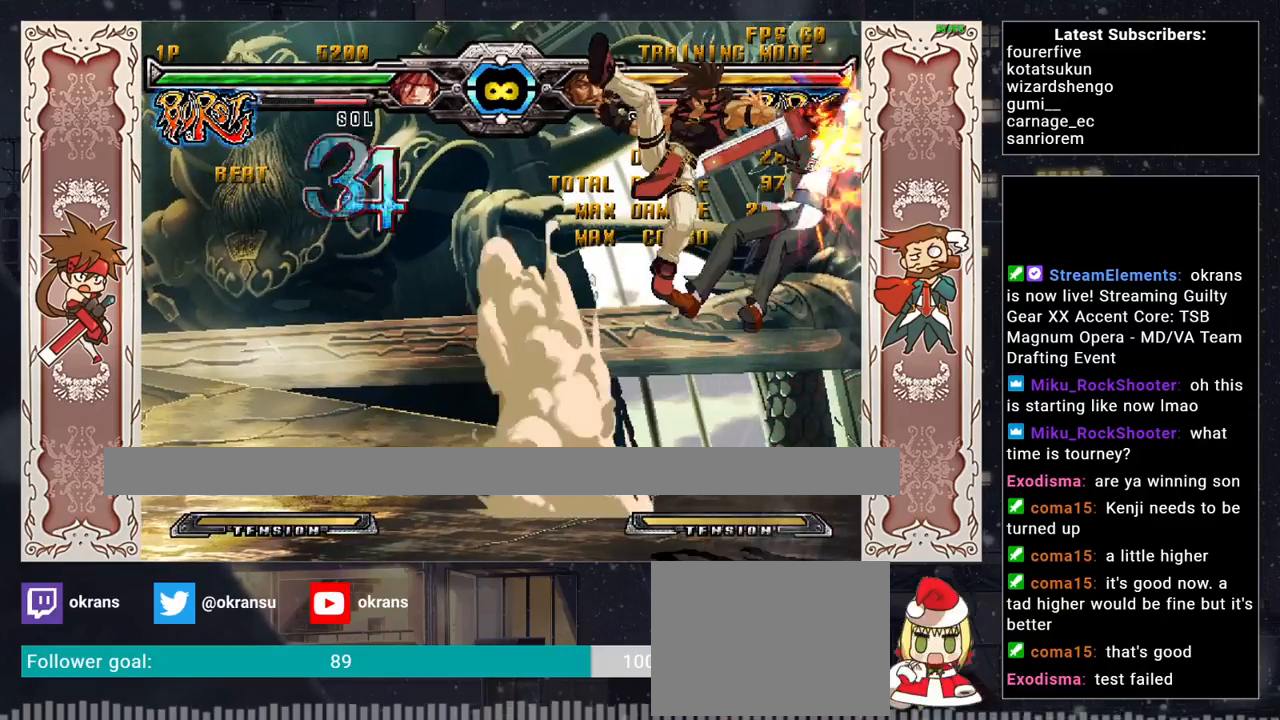
{"buttons": [], "left_stick": "center", "events": [[300, "R2", "down"], [333, "R2", "up"], [383, "R2", "down"], [433, "R2", "up"]]}
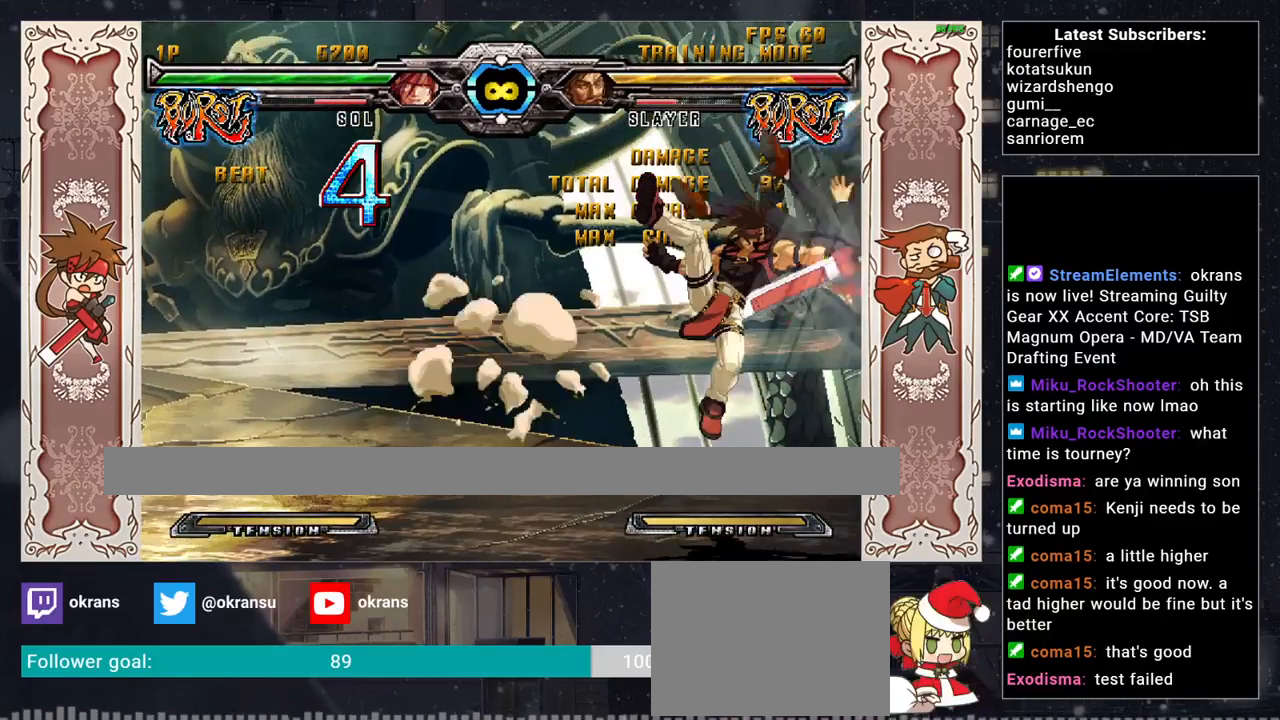
{"buttons": [], "left_stick": "up-right", "events": [[450, "left_stick", "up-right"]]}
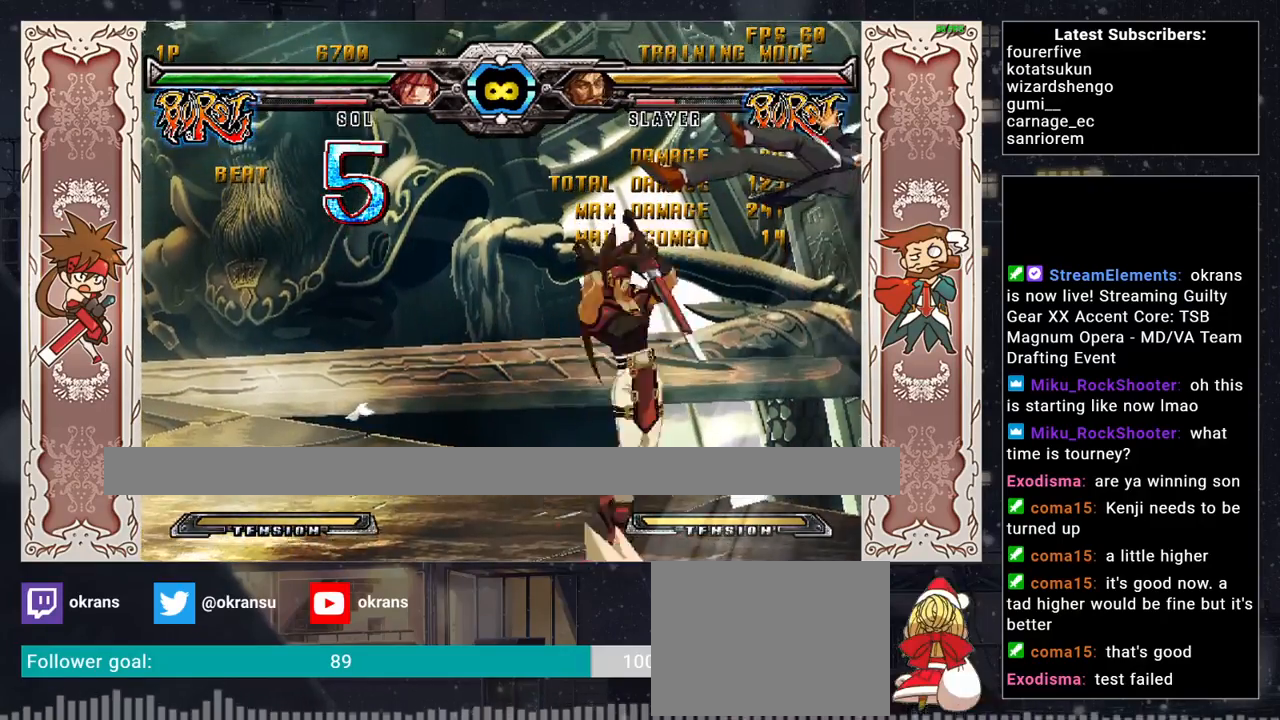
{"buttons": [], "left_stick": "center", "events": [[17, "R2", "down"], [50, "R2", "up"], [50, "left_stick", "center"], [100, "R2", "down"], [167, "R2", "up"]]}
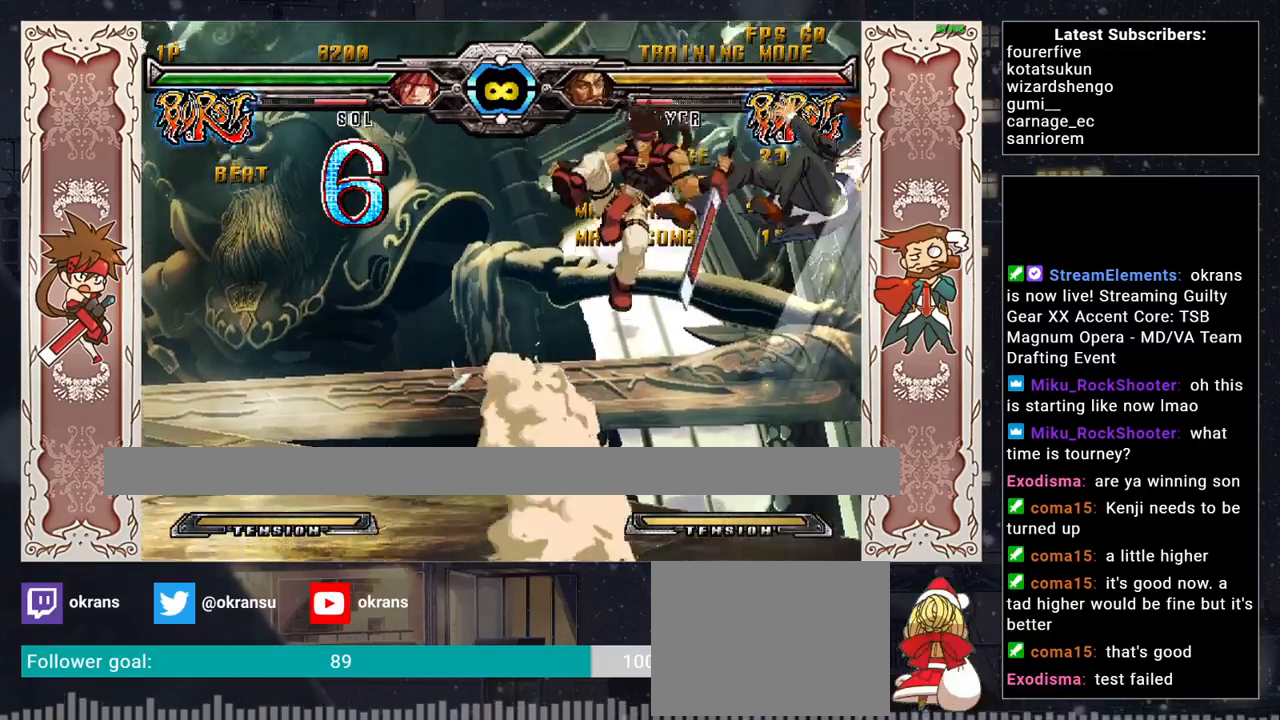
{"buttons": [], "left_stick": "center", "events": [[150, "R2", "down"], [183, "R2", "up"], [217, "R2", "down"], [283, "R2", "up"]]}
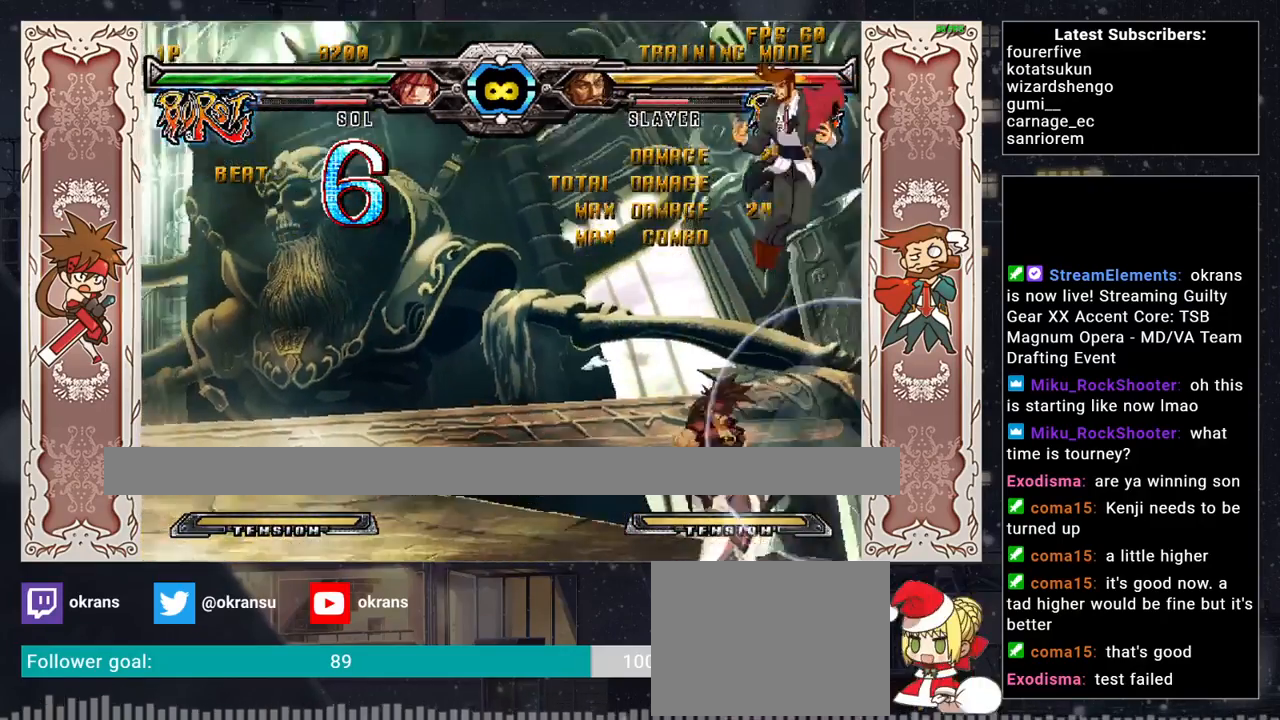
{"buttons": [], "left_stick": "center", "events": [[83, "left_stick", "right"], [150, "left_stick", "center"]]}
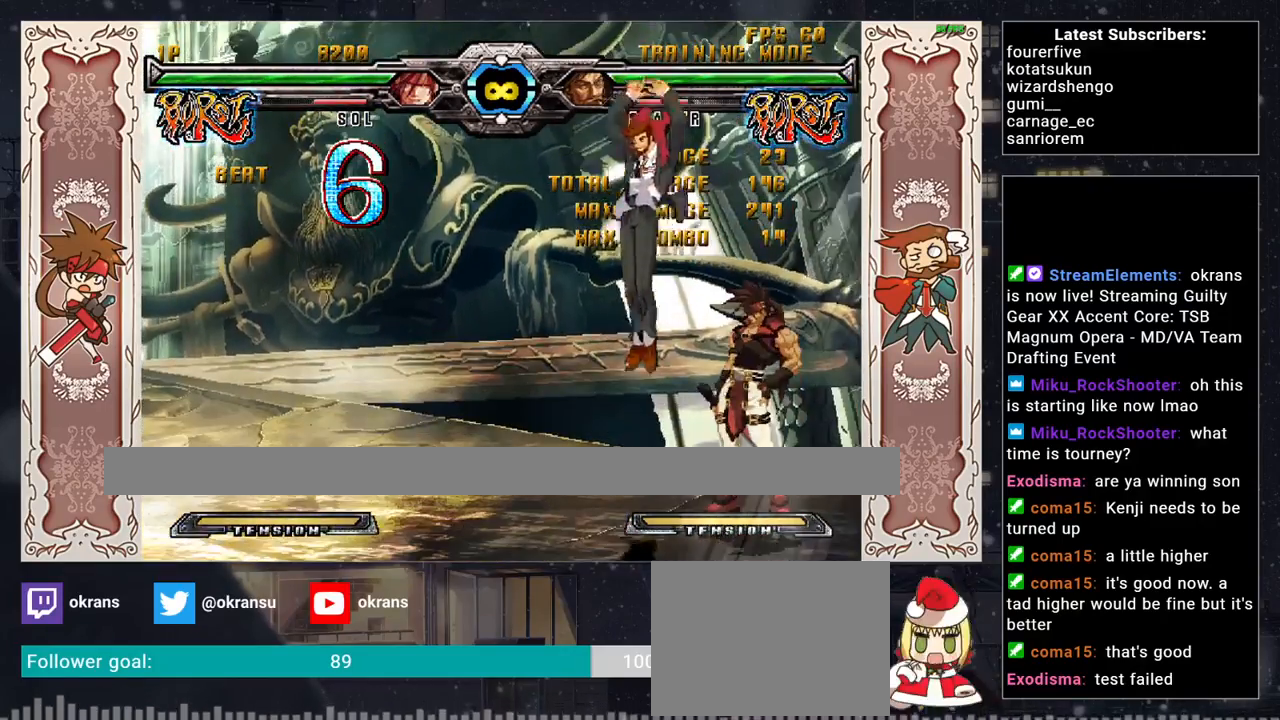
{"buttons": [], "left_stick": "center", "events": [[100, "left_stick", "right"], [433, "left_stick", "center"]]}
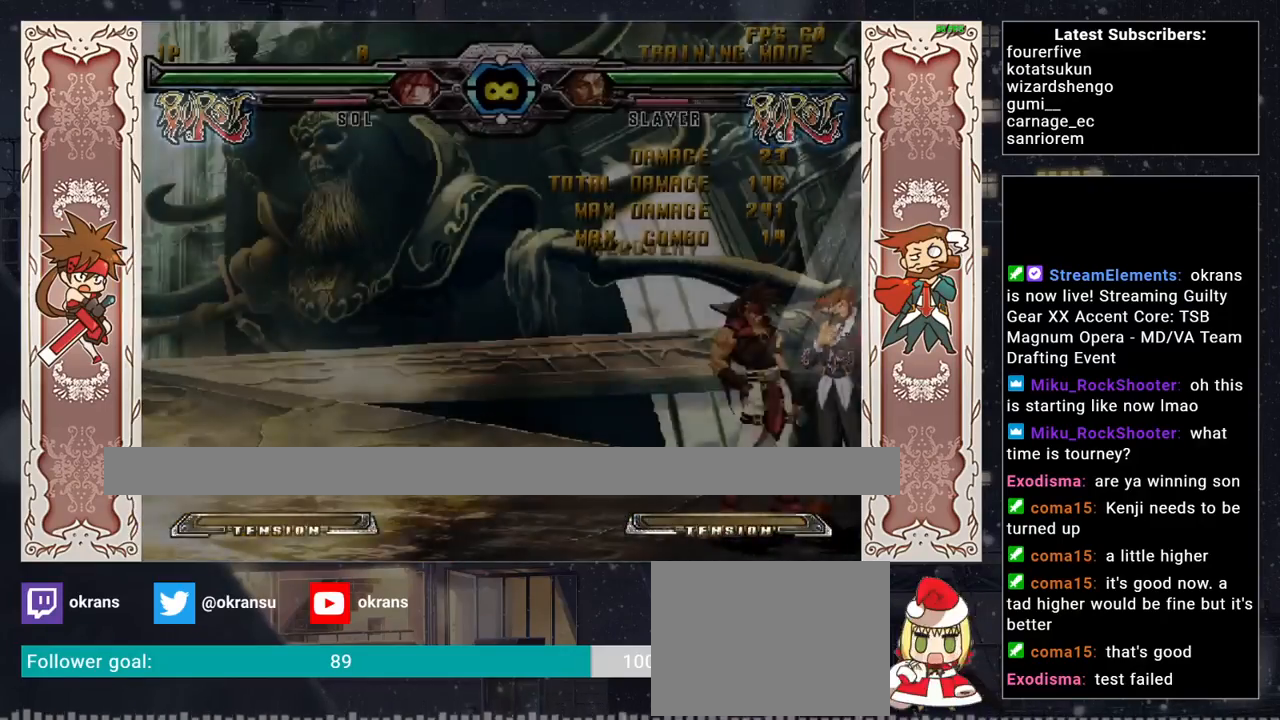
{"buttons": ["CROSS"], "left_stick": "right", "events": [[50, "left_stick", "right"], [100, "left_stick", "center"], [183, "left_stick", "right"], [300, "SQUARE", "down"], [417, "CROSS", "down"], [467, "SQUARE", "up"]]}
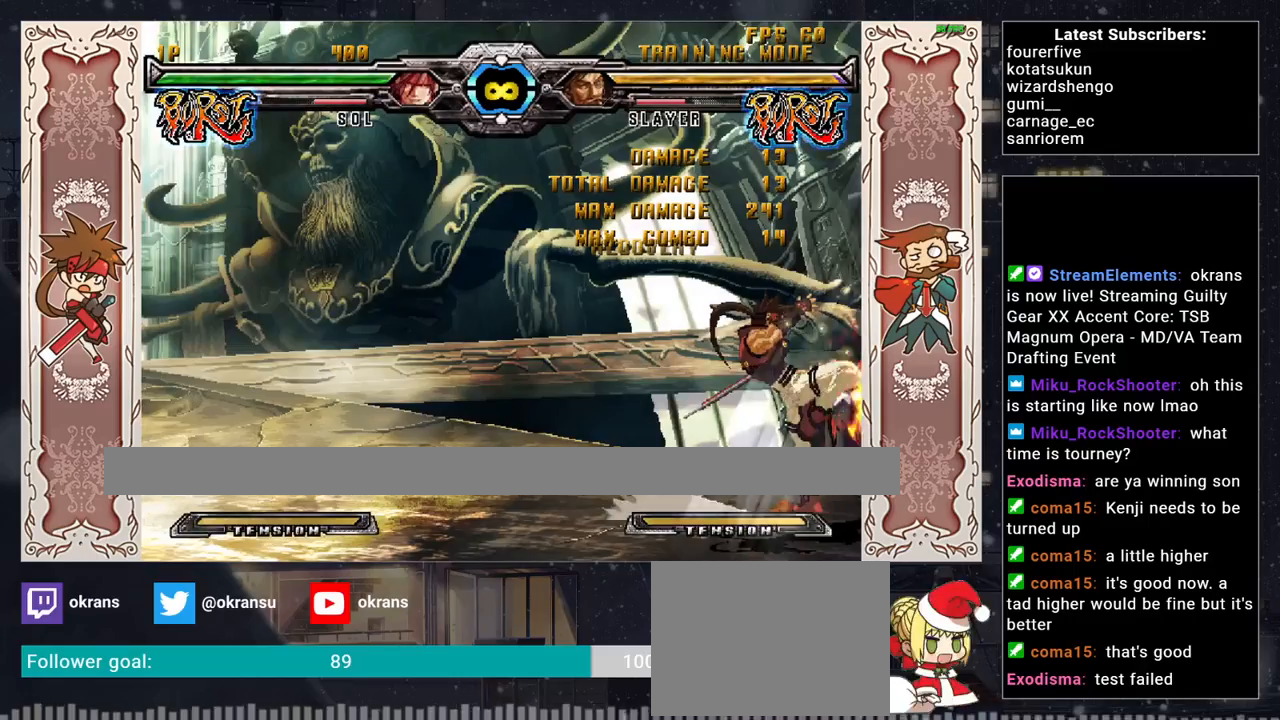
{"buttons": [], "left_stick": "center", "events": [[67, "left_stick", "center"], [83, "CROSS", "up"]]}
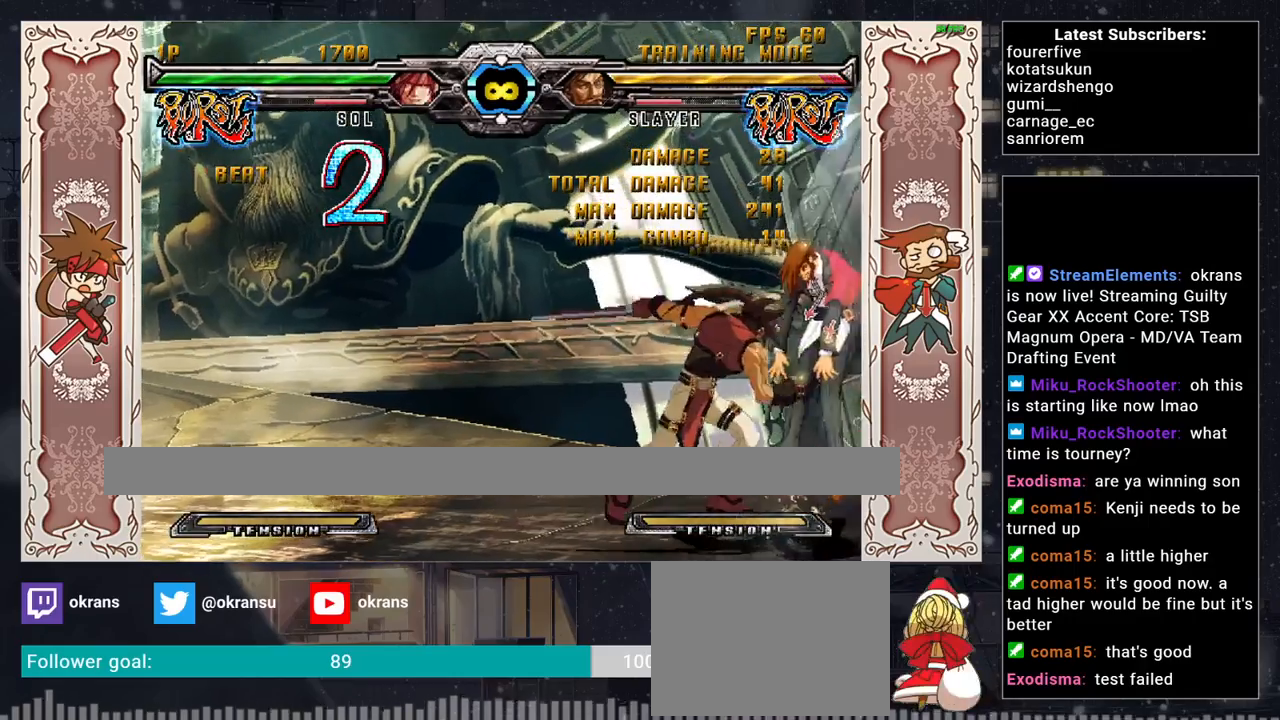
{"buttons": [], "left_stick": "up-right", "events": [[83, "left_stick", "down"], [233, "R1", "down"], [267, "left_stick", "center"], [283, "R1", "up"], [317, "R1", "down"], [367, "R1", "up"], [433, "left_stick", "right"], [500, "left_stick", "up-right"]]}
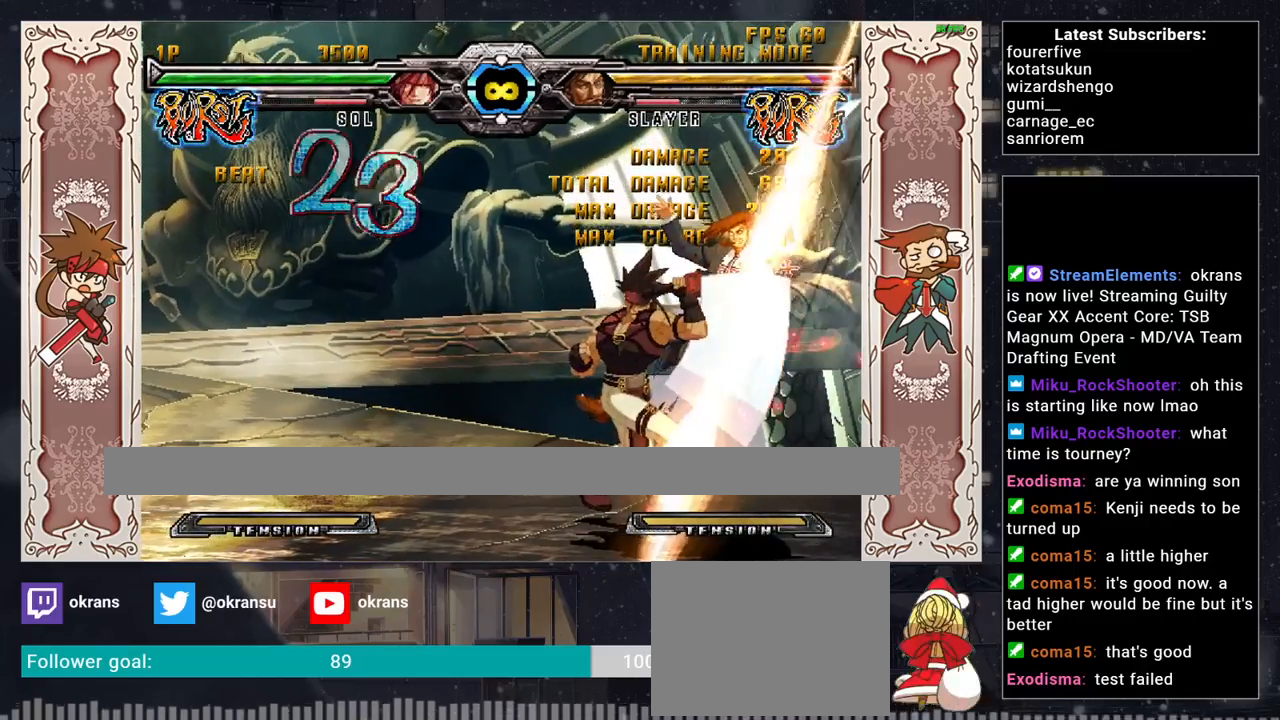
{"buttons": [], "left_stick": "center", "events": [[100, "left_stick", "center"], [150, "R2", "down"], [283, "R2", "up"]]}
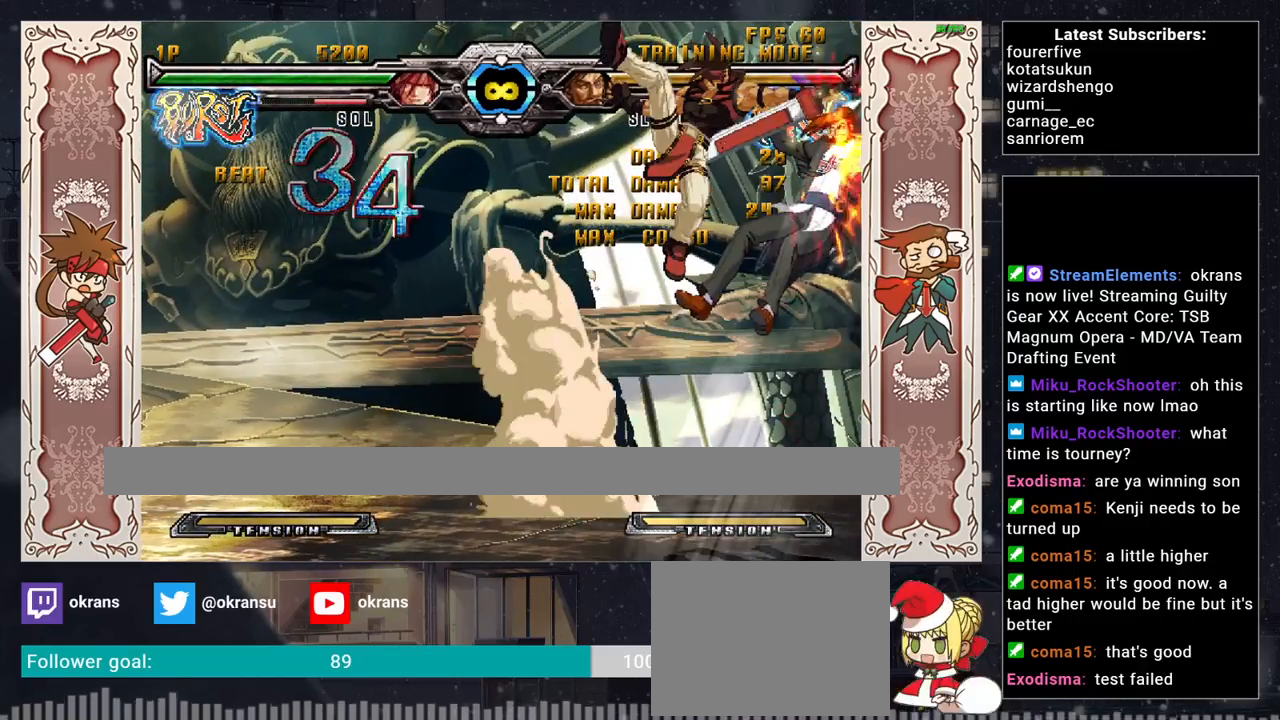
{"buttons": [], "left_stick": "center", "events": [[333, "R2", "down"], [383, "R2", "up"], [417, "R2", "down"], [483, "R2", "up"]]}
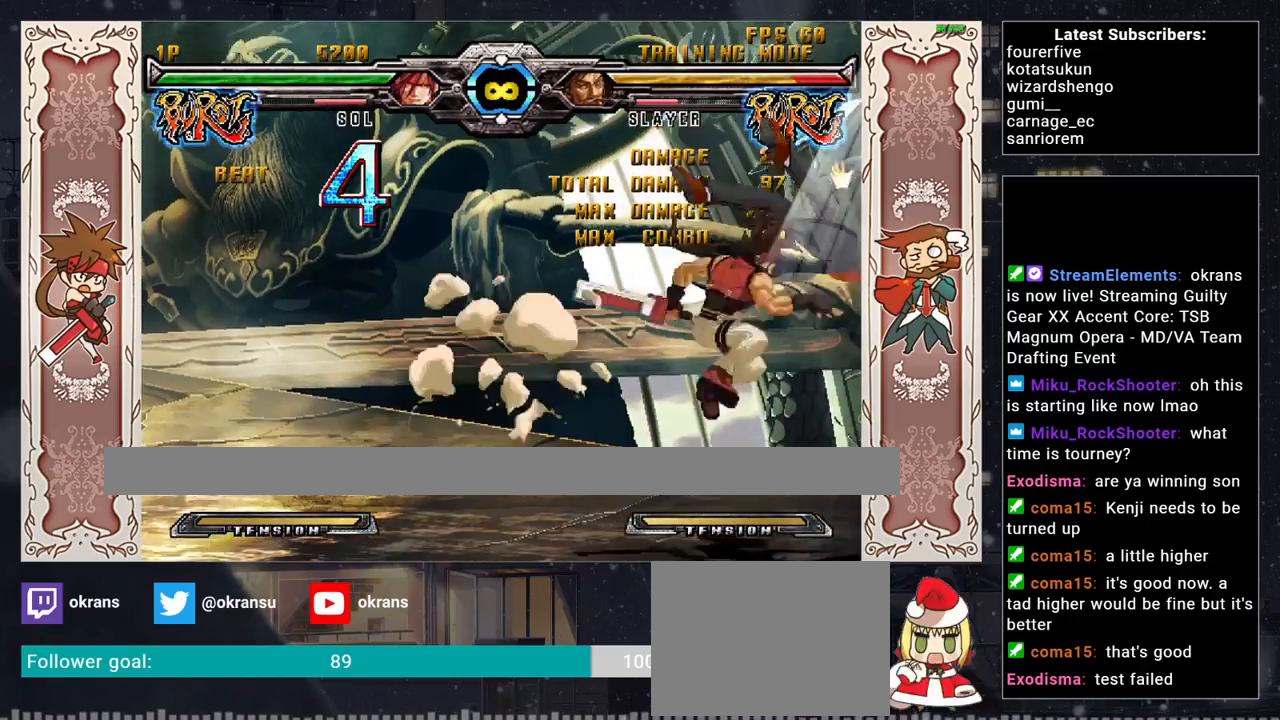
{"buttons": [], "left_stick": "center", "events": []}
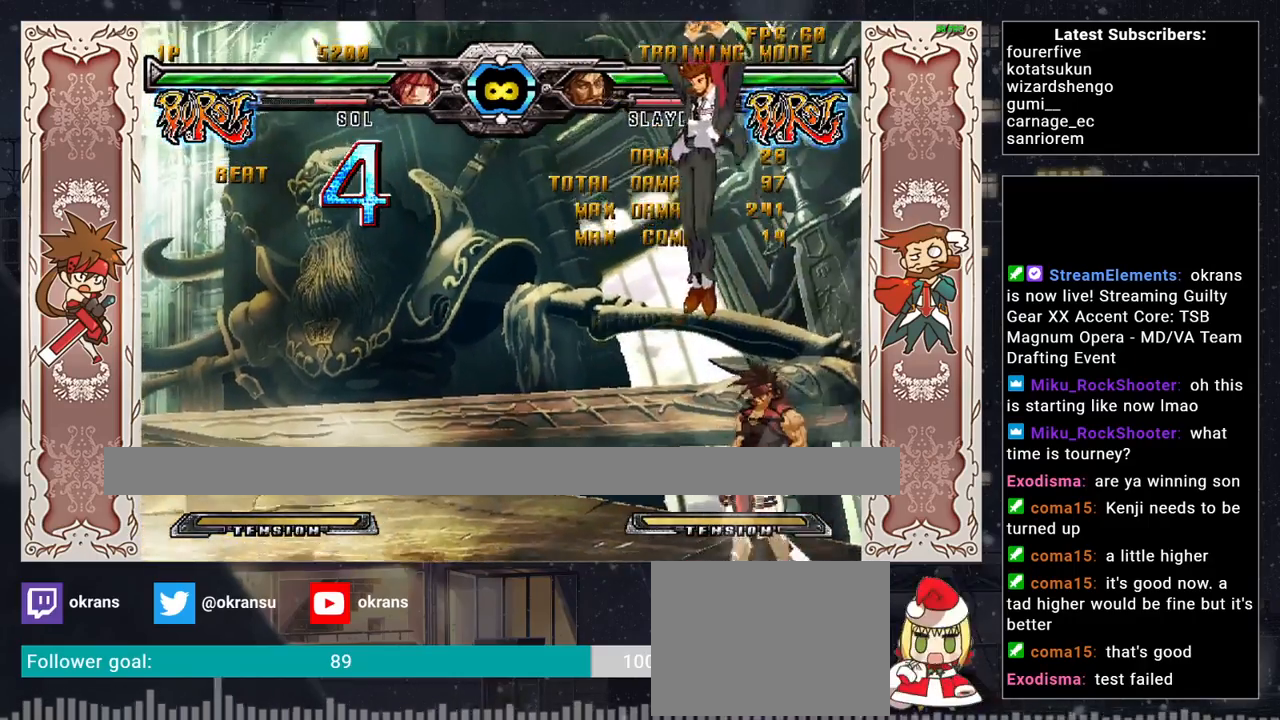
{"buttons": [], "left_stick": "right", "events": [[317, "left_stick", "right"]]}
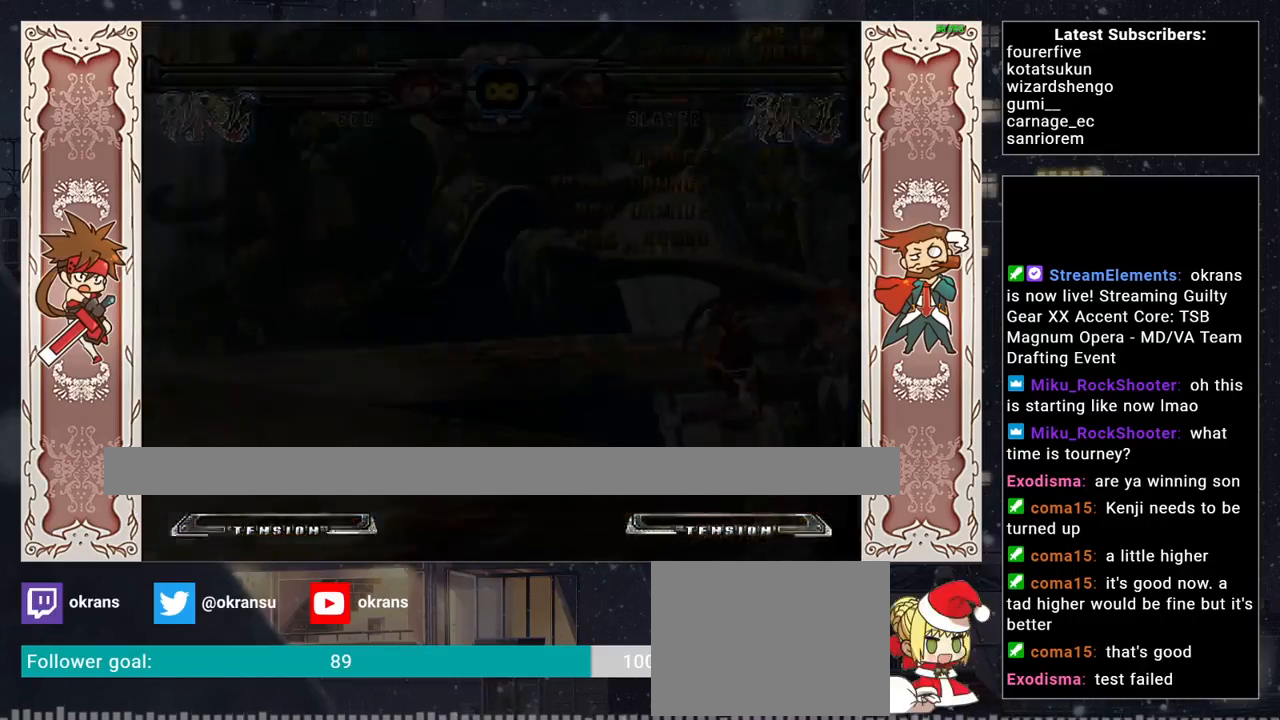
{"buttons": [], "left_stick": "right", "events": [[150, "left_stick", "center"], [400, "left_stick", "right"]]}
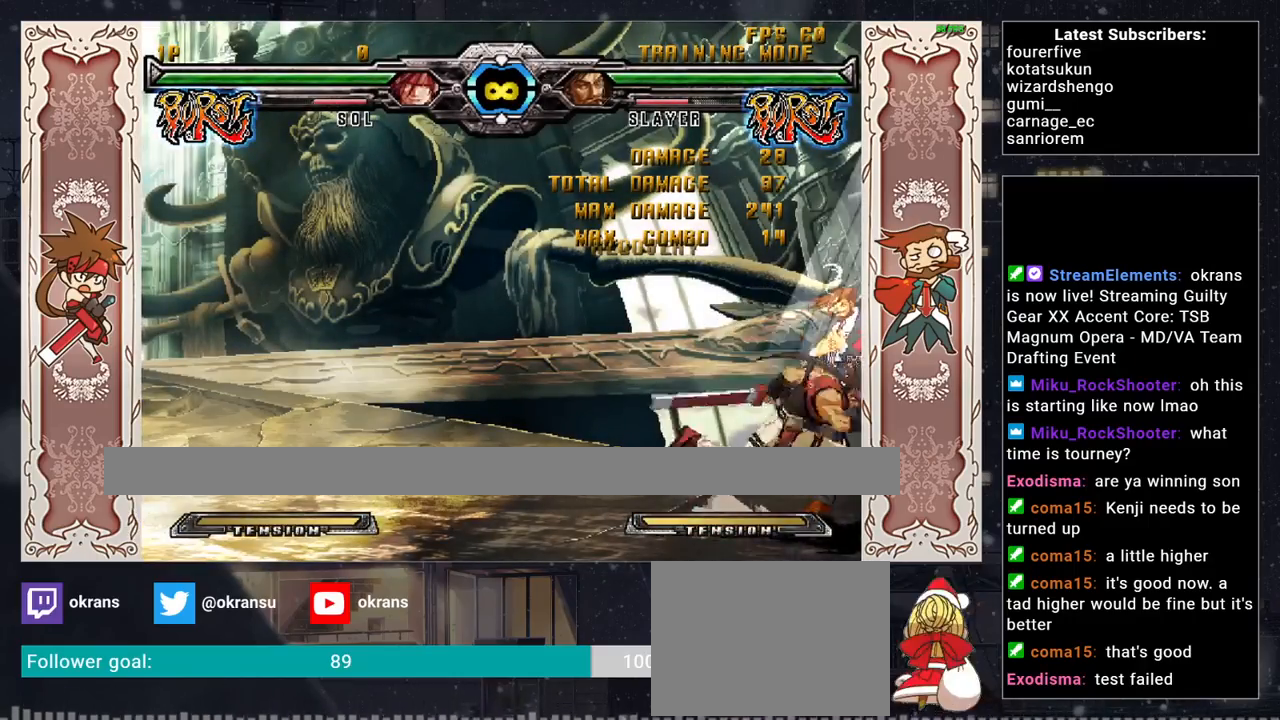
{"buttons": [], "left_stick": "down-left", "events": [[17, "SQUARE", "down"], [150, "CROSS", "down"], [167, "SQUARE", "up"], [250, "left_stick", "center"], [300, "CROSS", "up"], [467, "left_stick", "down-left"]]}
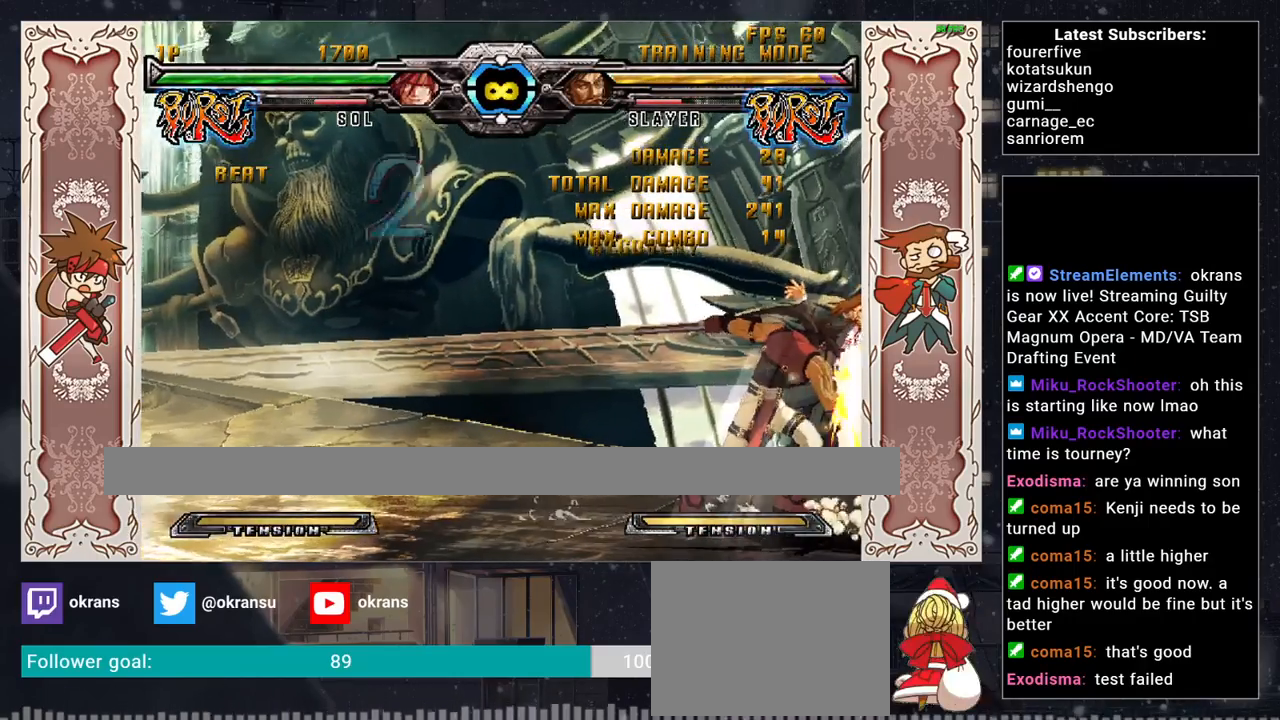
{"buttons": ["SQUARE", "TRIANGLE", "R1"], "left_stick": "down-left", "events": [[17, "left_stick", "down"], [100, "left_stick", "right"], [167, "CROSS", "down"], [183, "left_stick", "center"], [317, "CROSS", "up"], [433, "R1", "down"], [433, "TRIANGLE", "down"], [450, "SQUARE", "down"], [500, "left_stick", "down-left"]]}
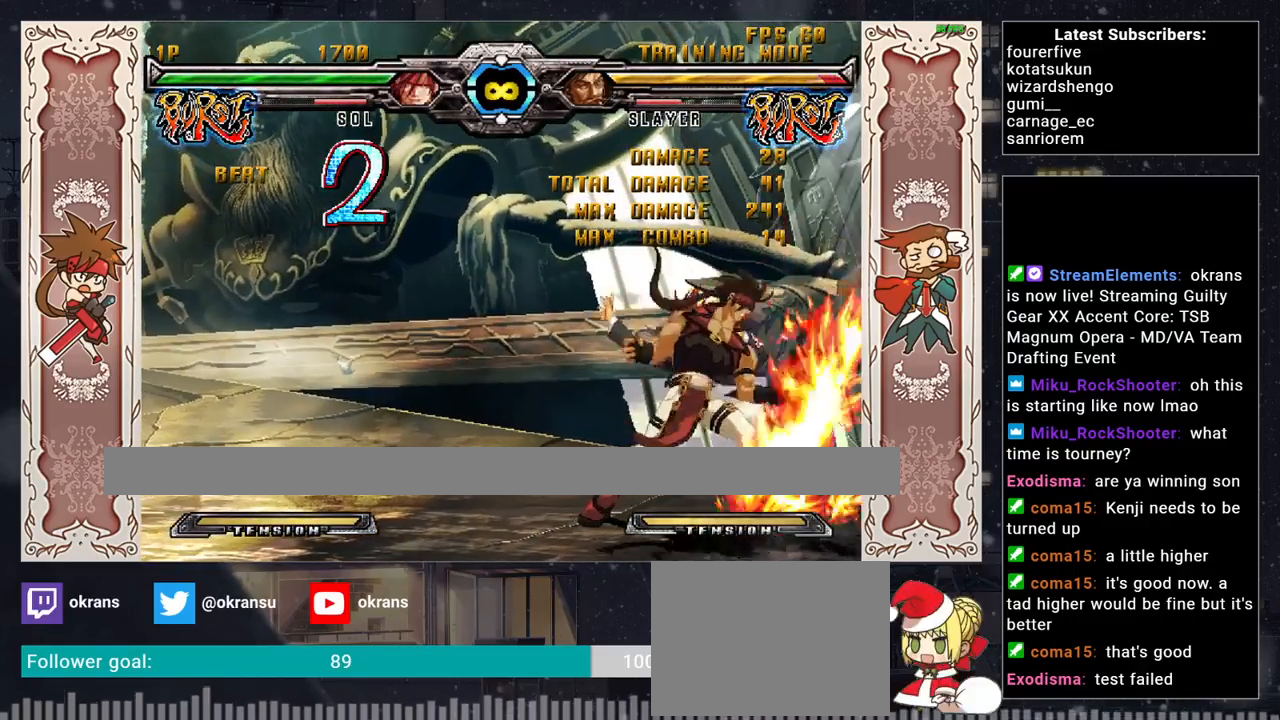
{"buttons": [], "left_stick": "center", "events": [[17, "TRIANGLE", "up"], [33, "R1", "up"], [33, "SQUARE", "up"], [67, "left_stick", "right"], [150, "SQUARE", "down"], [183, "left_stick", "center"], [317, "SQUARE", "up"]]}
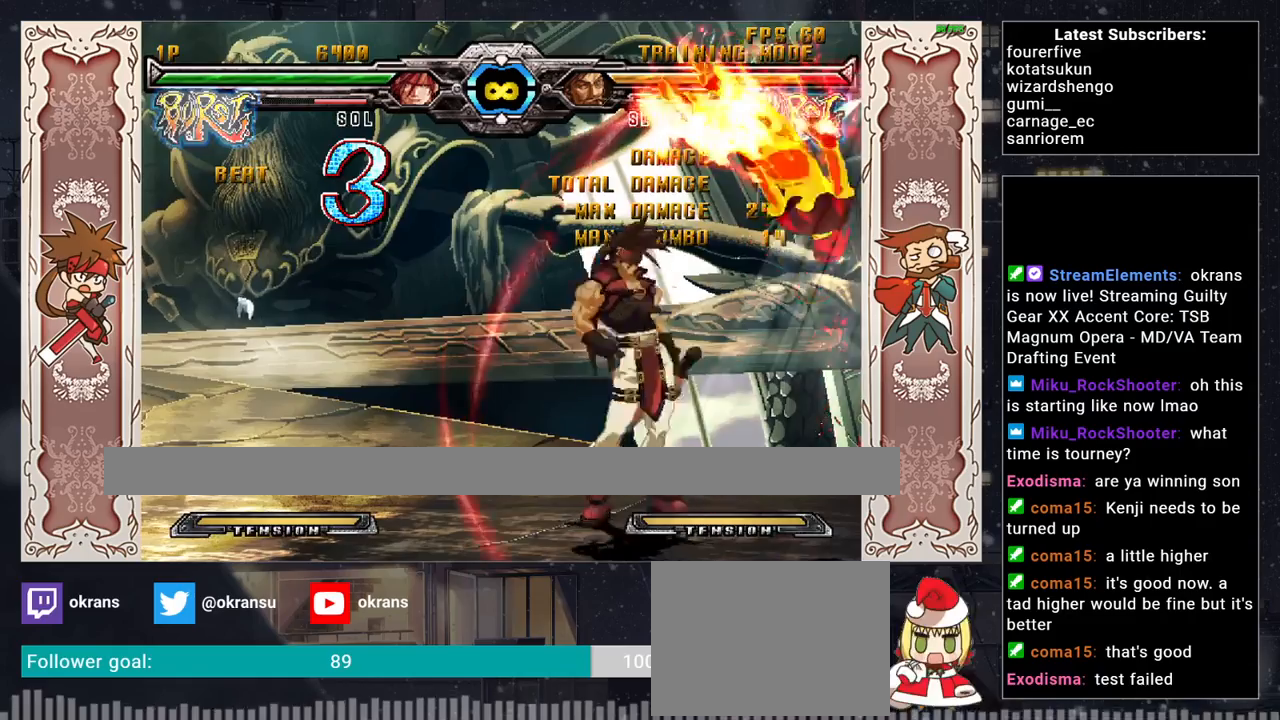
{"buttons": [], "left_stick": "left", "events": [[17, "left_stick", "right"], [383, "left_stick", "center"], [483, "left_stick", "left"]]}